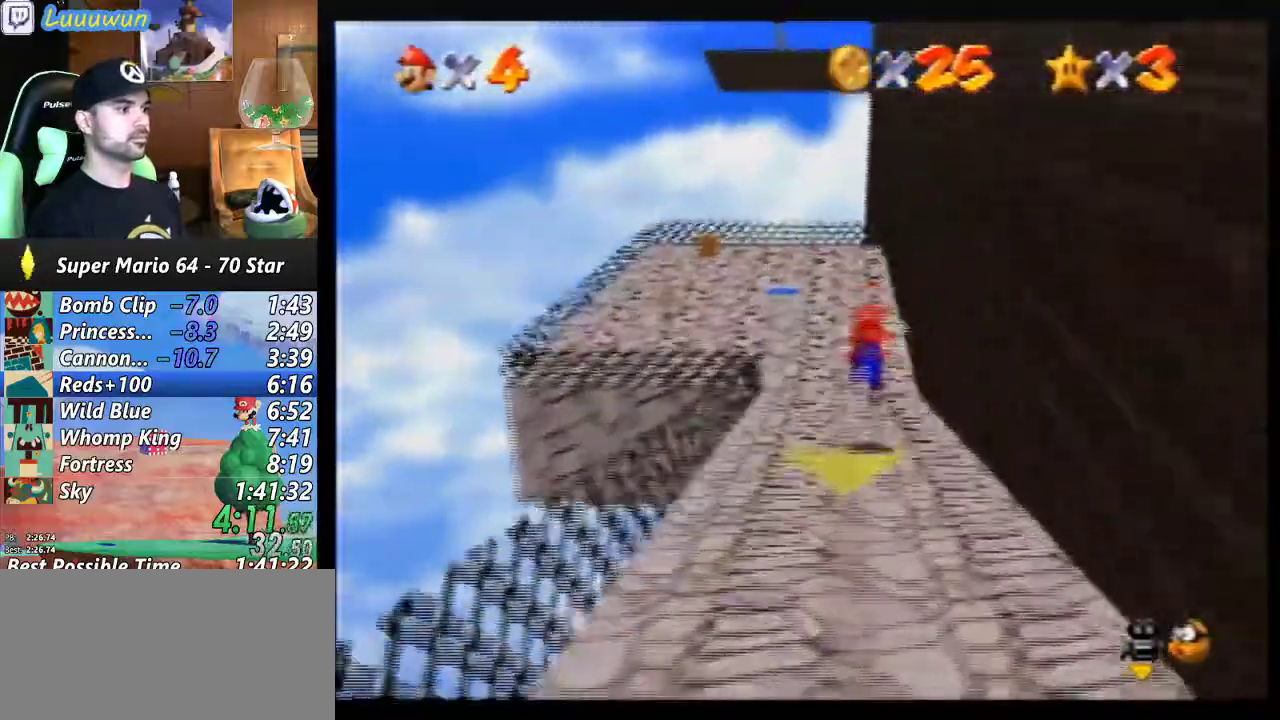
Gameplay with a controller (Nintendo layout); each line is a JSON object with the inputs held at the frame after it. "events" lists button and stick changes between this image and that frame as [ms after this image, input, new state], when the widget could be followed in between. Not read: L1 L3 R3.
{"buttons": [], "left_stick": "up", "events": [[133, "B", "down"], [233, "B", "up"]]}
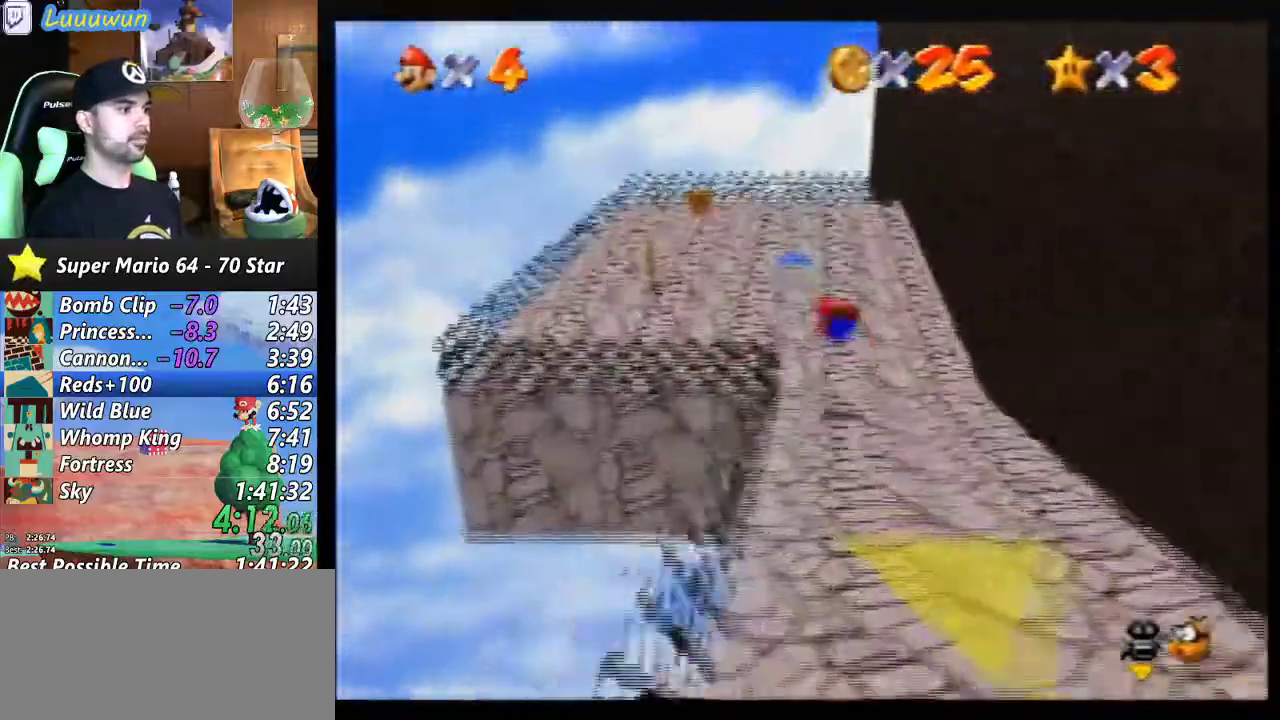
{"buttons": ["C_LEFT"], "left_stick": "center", "events": [[100, "left_stick", "up-right"], [233, "B", "down"], [300, "left_stick", "up-left"], [333, "B", "up"], [433, "left_stick", "center"], [467, "C_LEFT", "down"]]}
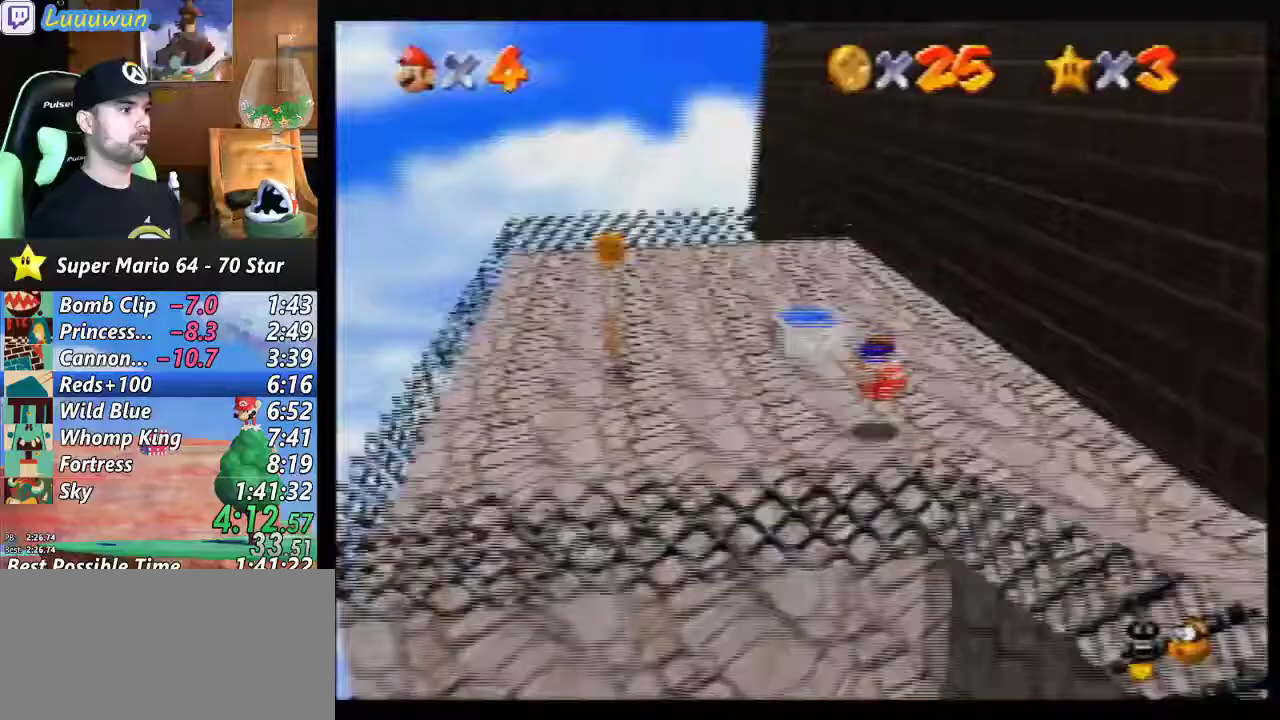
{"buttons": [], "left_stick": "center", "events": [[67, "C_LEFT", "up"]]}
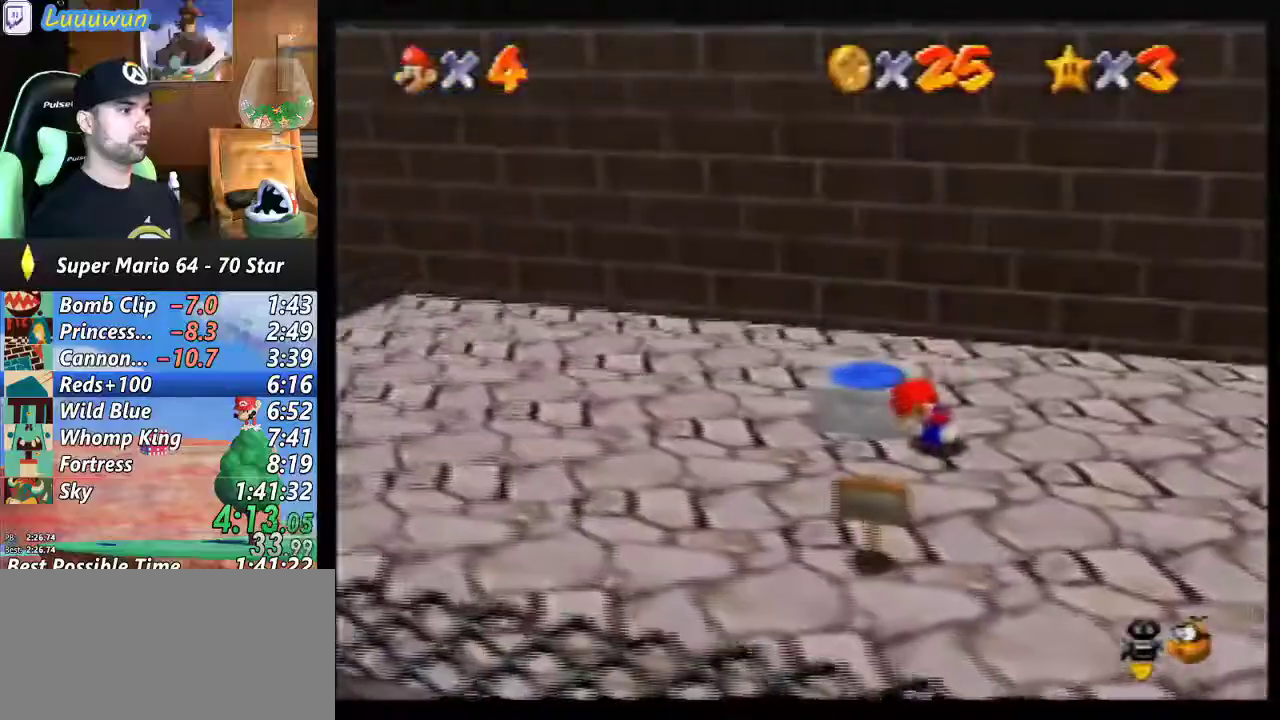
{"buttons": [], "left_stick": "up-left", "events": [[33, "left_stick", "left"], [67, "A", "down"], [133, "left_stick", "up-left"], [300, "A", "up"]]}
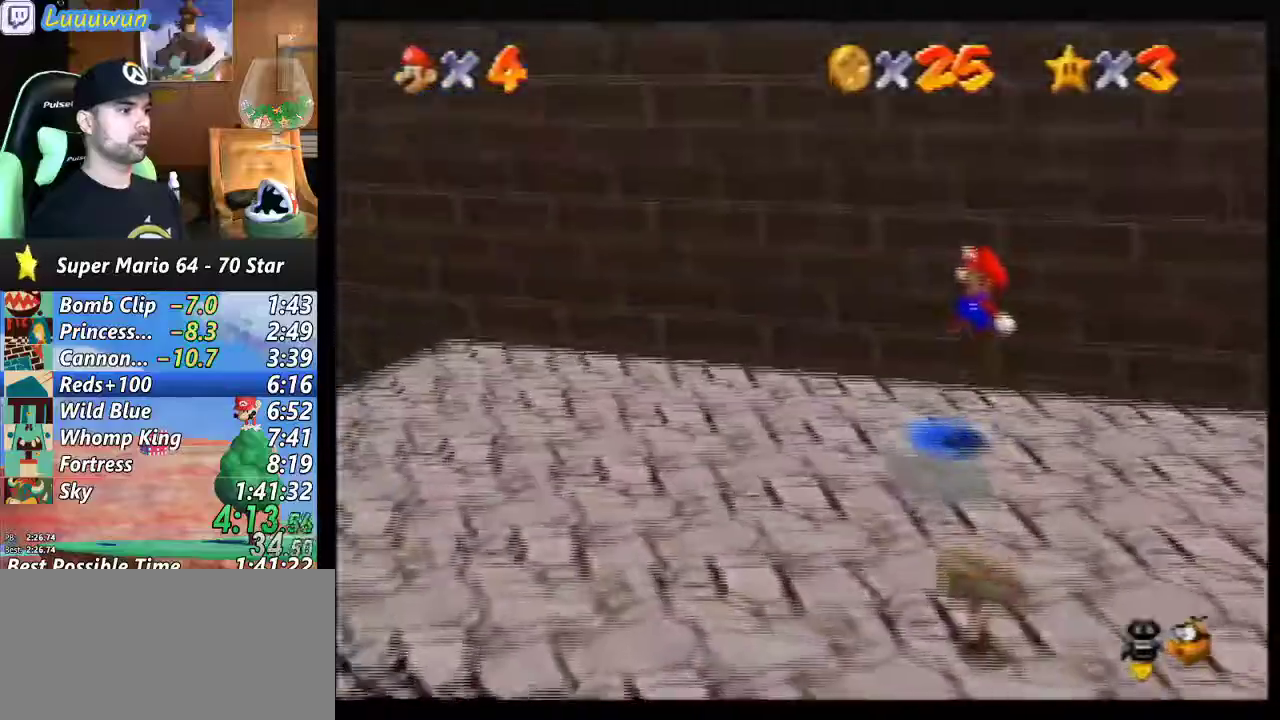
{"buttons": [], "left_stick": "left", "events": [[33, "Z", "down"], [133, "left_stick", "down-left"], [267, "left_stick", "center"], [333, "Z", "up"], [500, "left_stick", "left"]]}
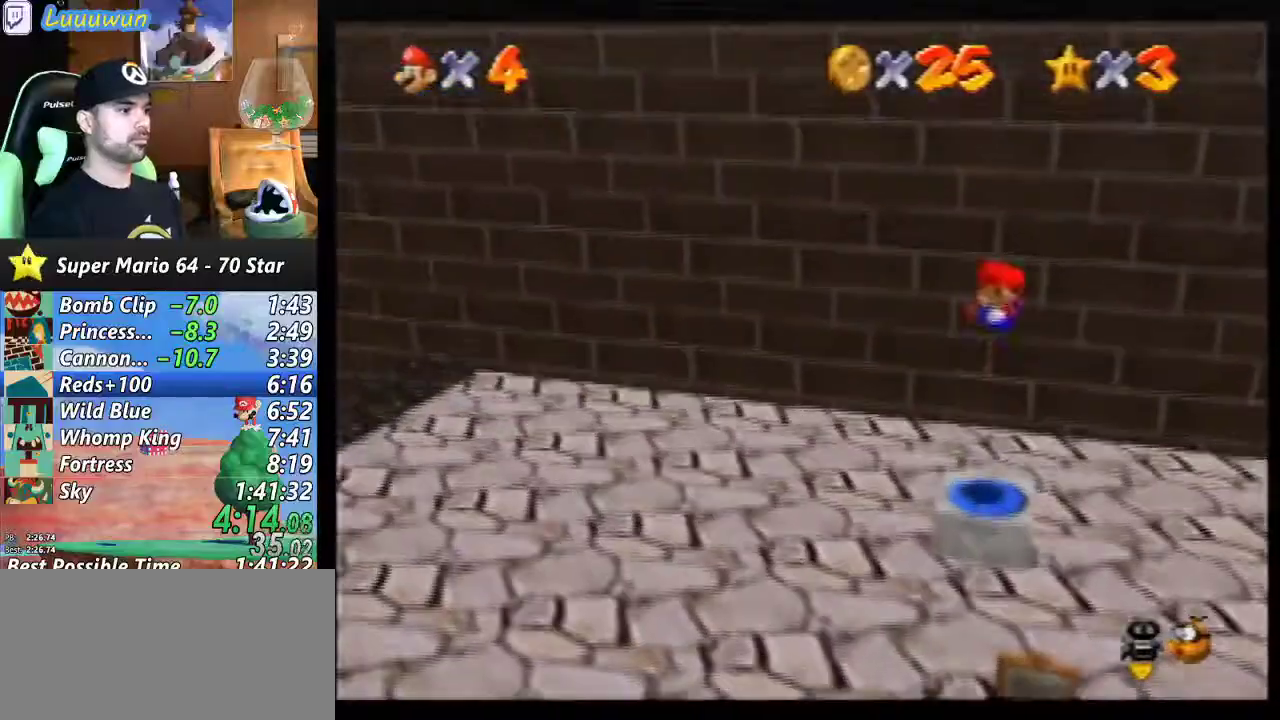
{"buttons": [], "left_stick": "left", "events": []}
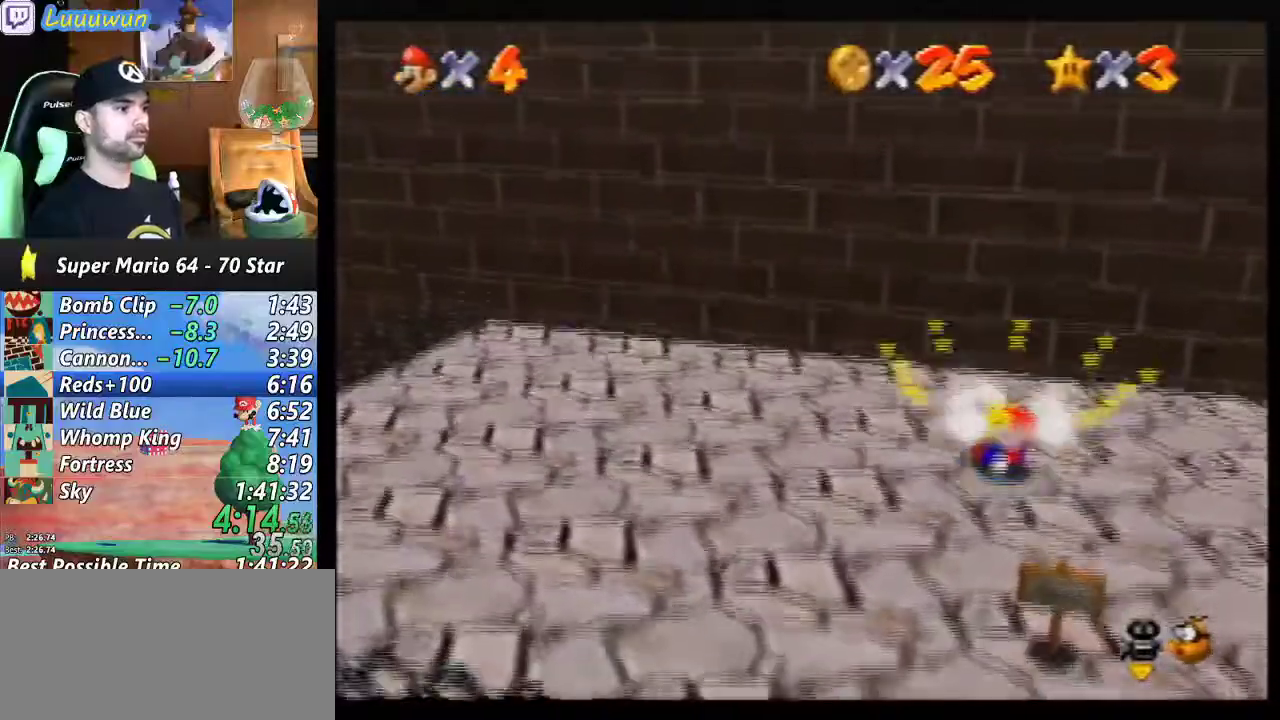
{"buttons": [], "left_stick": "left", "events": []}
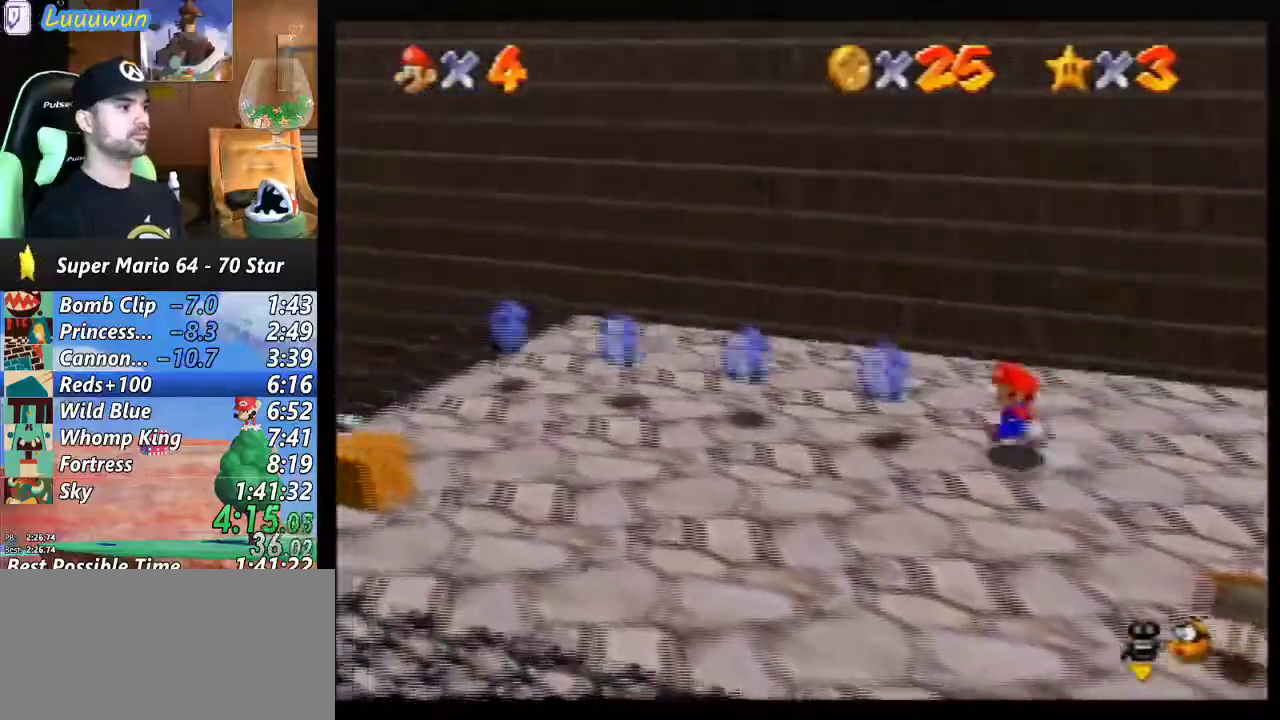
{"buttons": [], "left_stick": "left", "events": []}
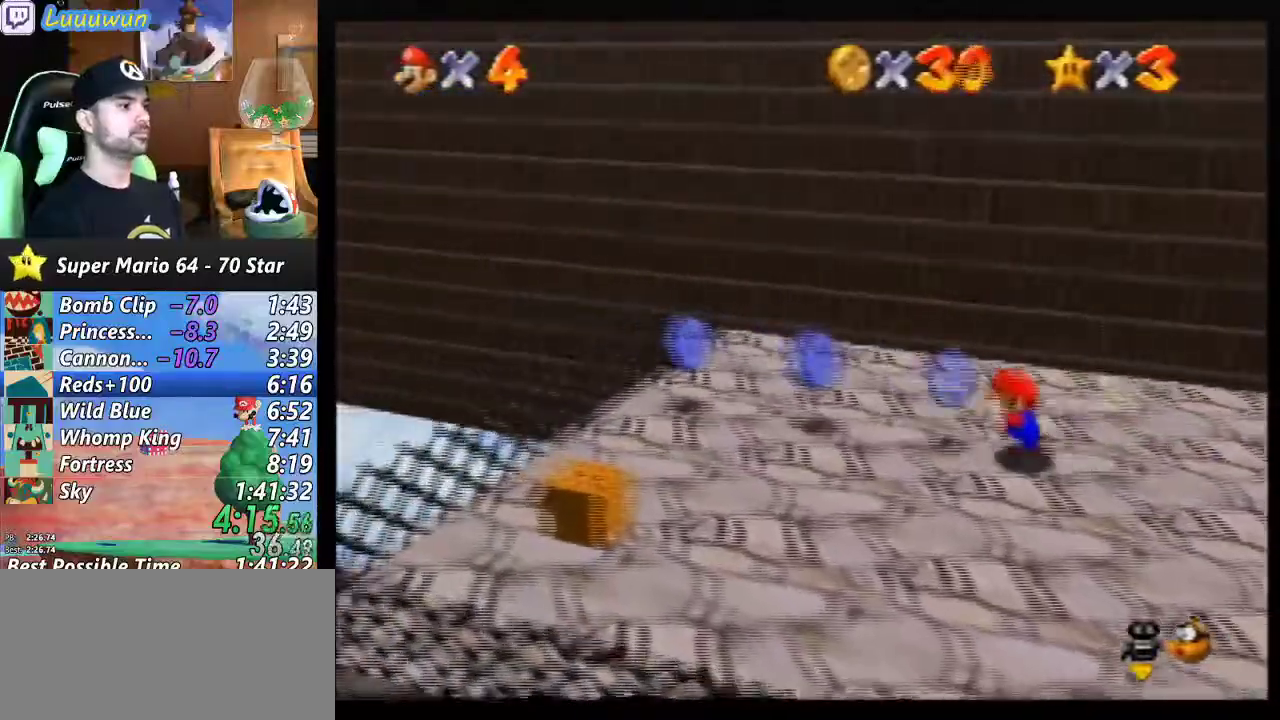
{"buttons": [], "left_stick": "right", "events": [[500, "left_stick", "right"]]}
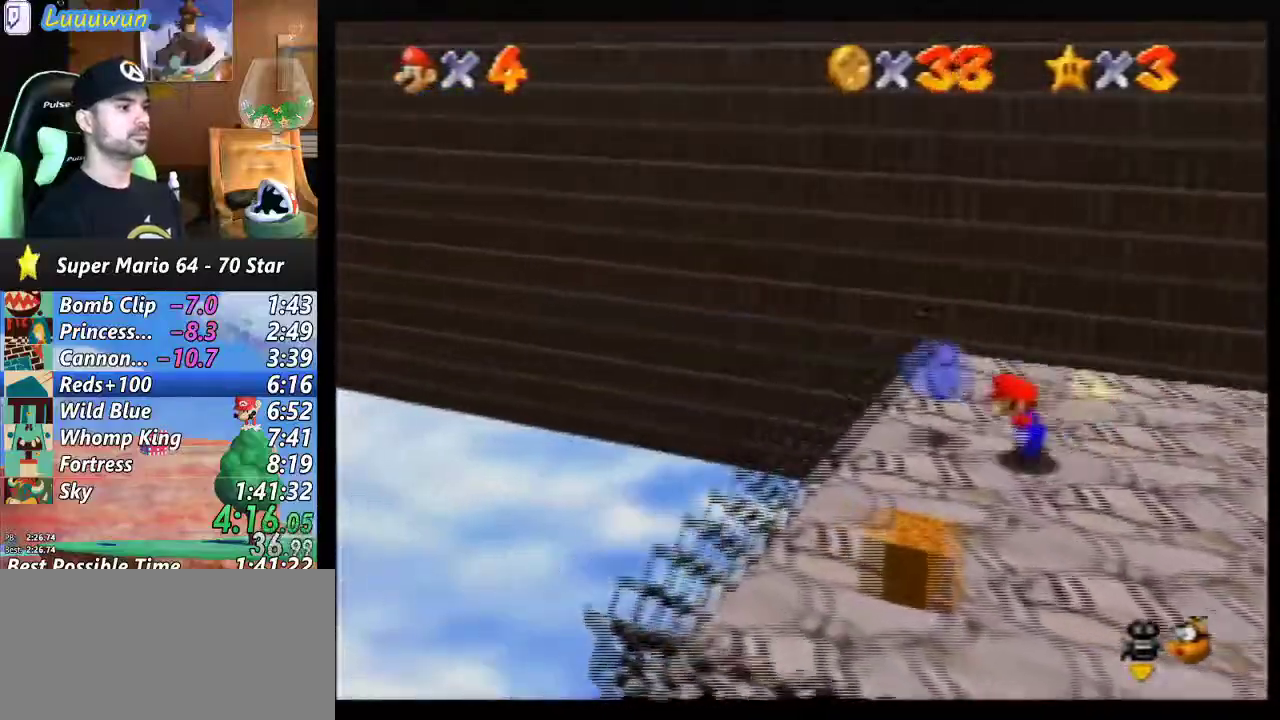
{"buttons": ["A"], "left_stick": "up-right", "events": [[167, "A", "down"], [367, "left_stick", "up-right"]]}
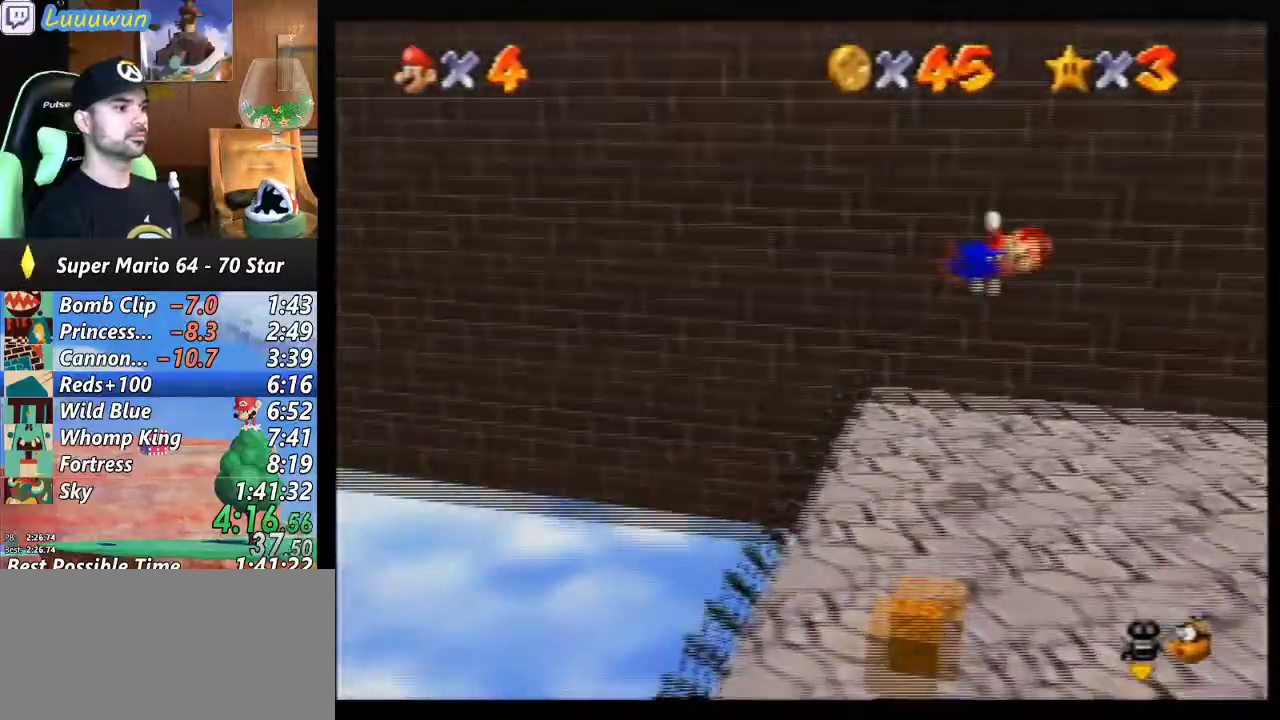
{"buttons": [], "left_stick": "right", "events": [[67, "B", "down"], [267, "B", "up"], [300, "A", "up"], [333, "left_stick", "right"]]}
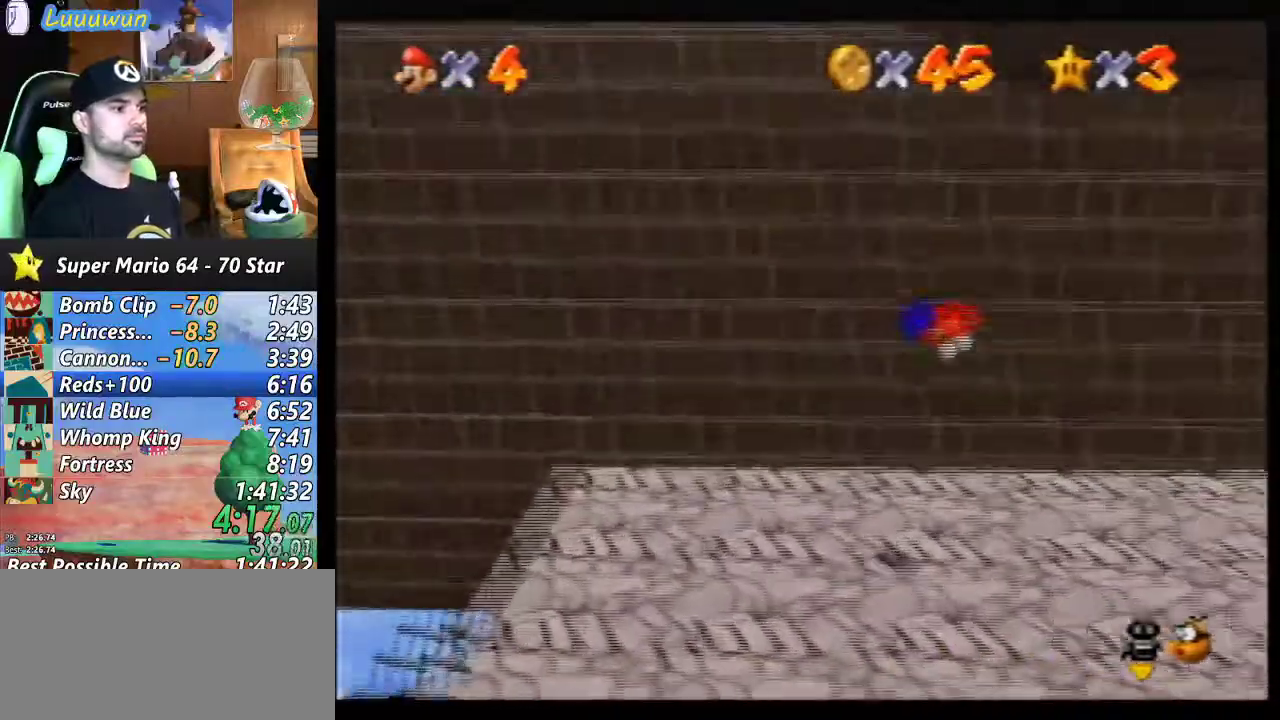
{"buttons": [], "left_stick": "right", "events": [[233, "A", "down"], [367, "A", "up"]]}
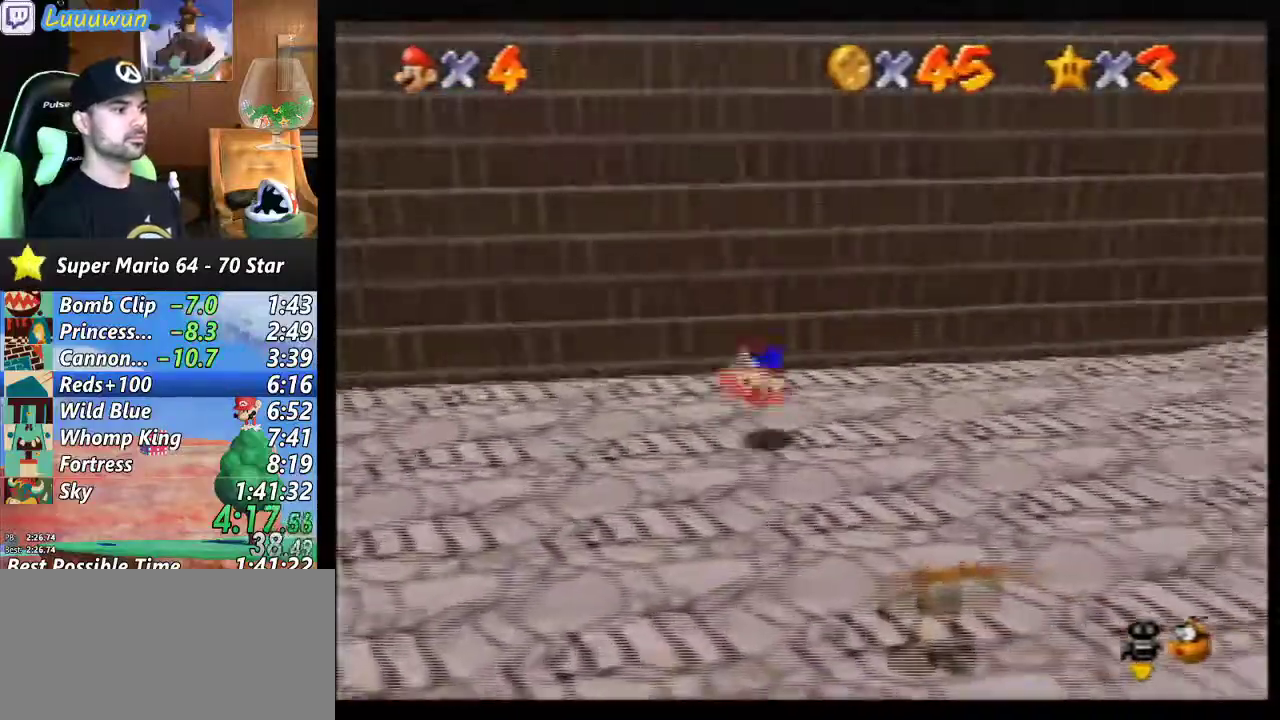
{"buttons": [], "left_stick": "right", "events": [[367, "B", "down"], [467, "B", "up"]]}
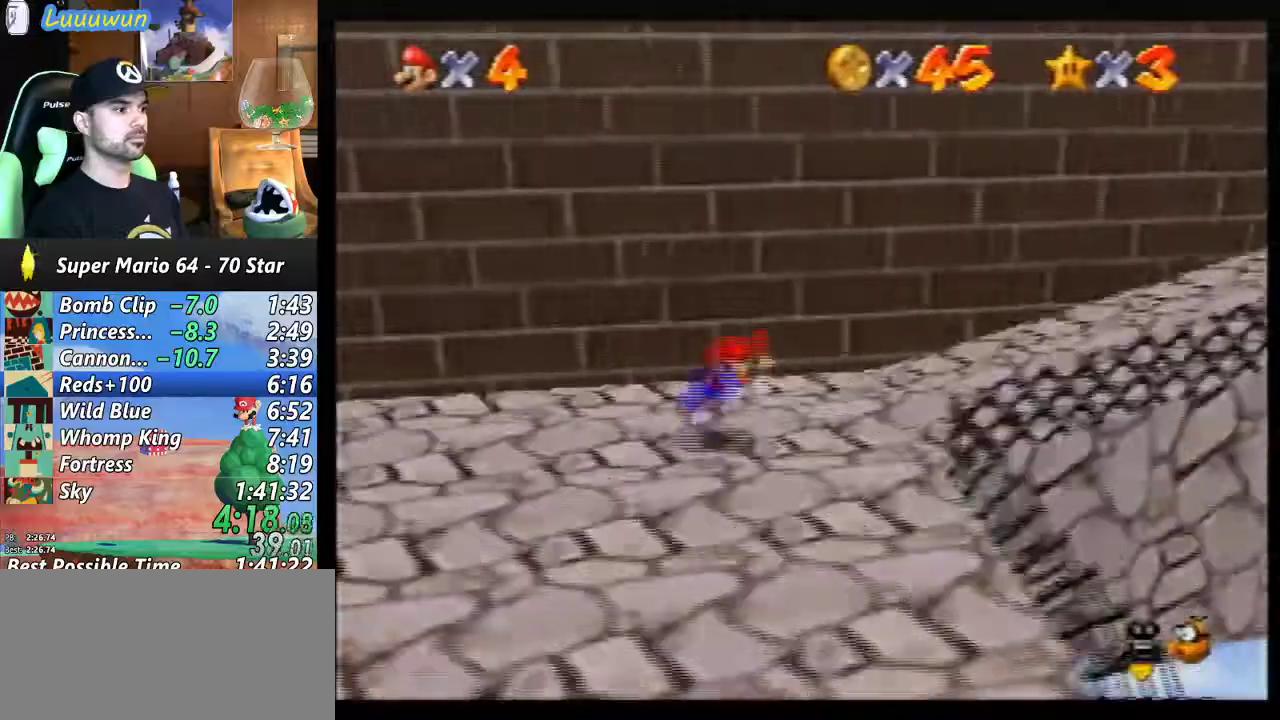
{"buttons": [], "left_stick": "right", "events": [[233, "A", "down"], [233, "B", "down"], [400, "A", "up"], [400, "B", "up"]]}
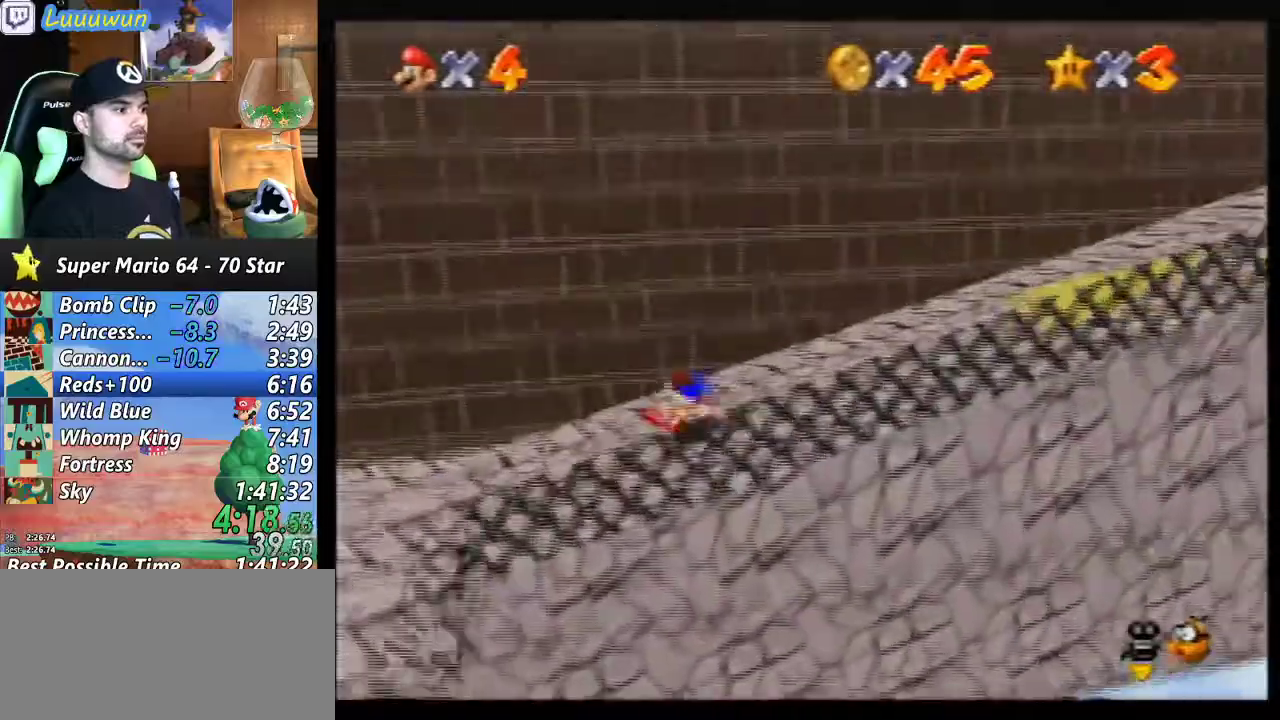
{"buttons": [], "left_stick": "right", "events": [[200, "B", "down"], [333, "B", "up"]]}
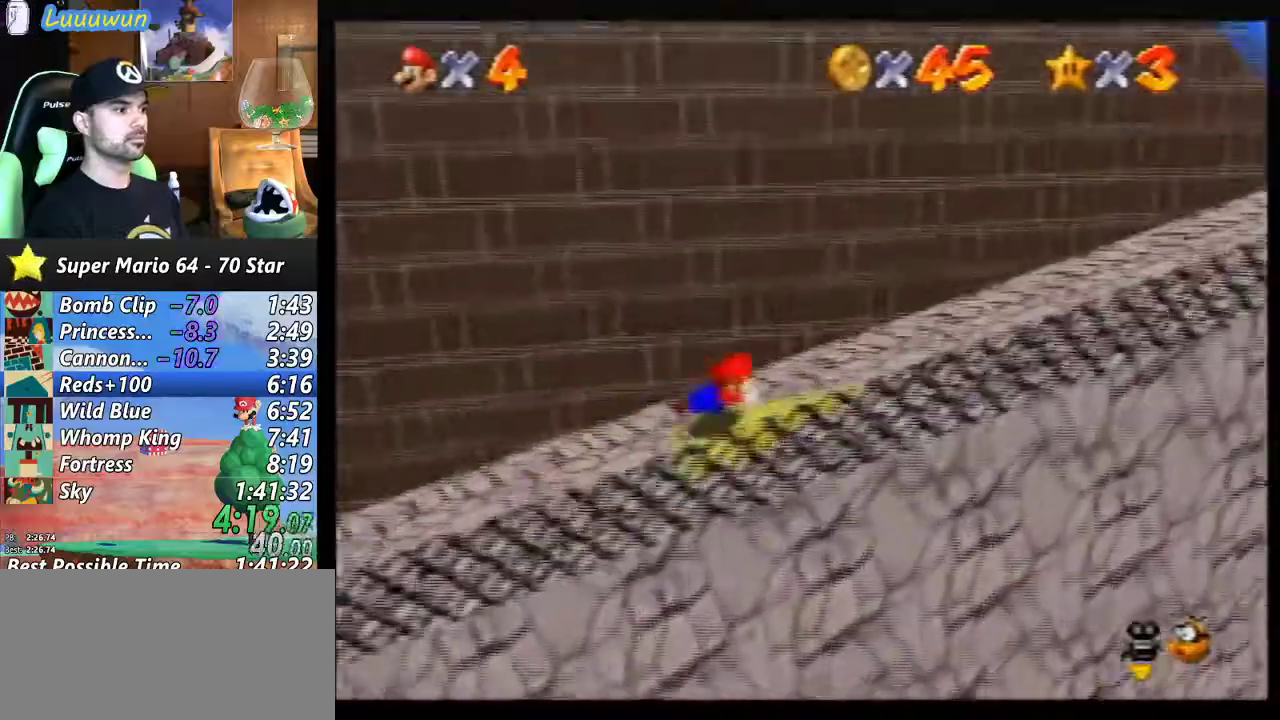
{"buttons": [], "left_stick": "right", "events": [[67, "A", "down"], [67, "B", "down"], [200, "A", "up"], [200, "B", "up"]]}
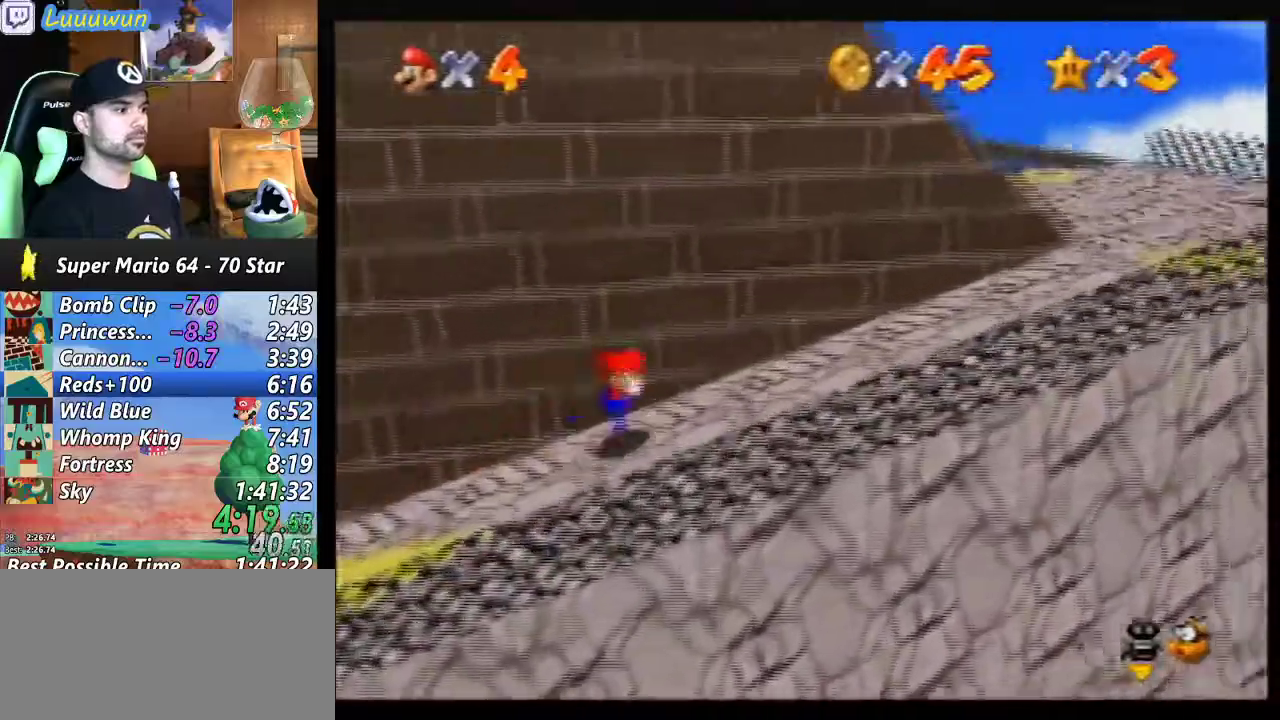
{"buttons": ["A"], "left_stick": "right", "events": [[33, "B", "down"], [167, "B", "up"], [400, "A", "down"], [400, "B", "down"], [500, "B", "up"]]}
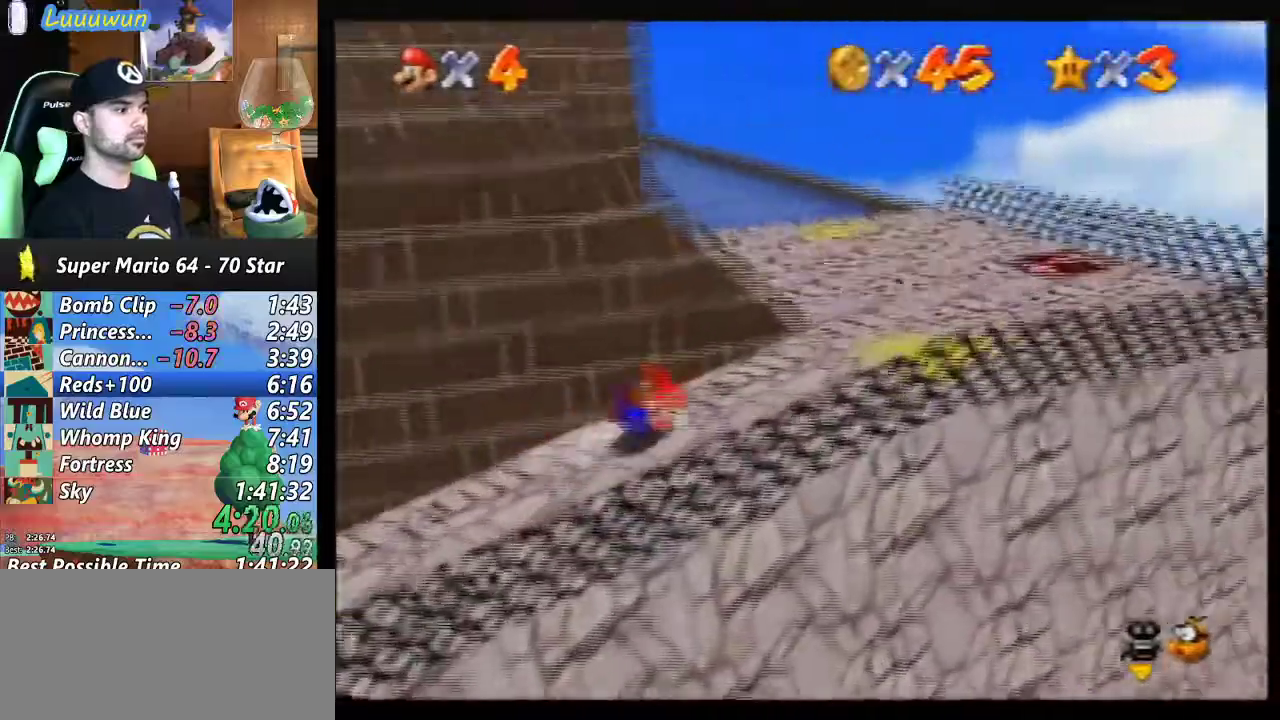
{"buttons": [], "left_stick": "right", "events": [[33, "A", "up"], [200, "C_RIGHT", "down"], [333, "C_RIGHT", "up"]]}
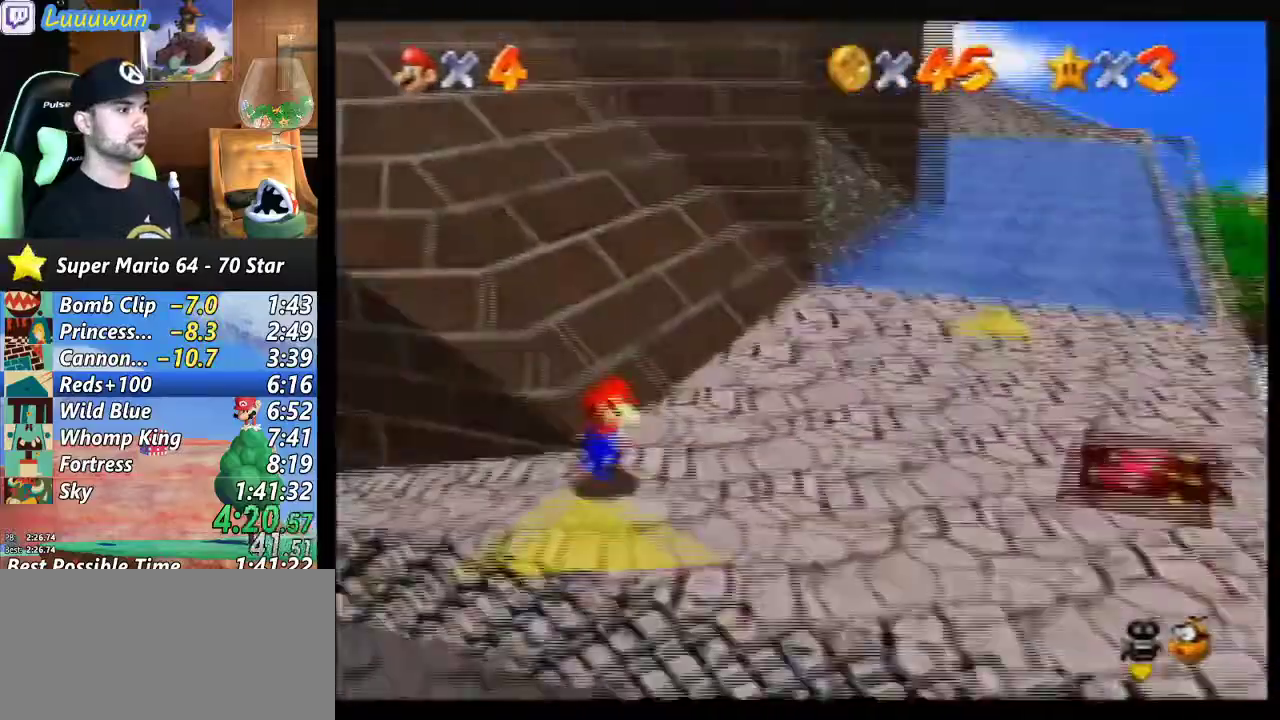
{"buttons": [], "left_stick": "center", "events": [[233, "left_stick", "up-right"], [333, "left_stick", "center"]]}
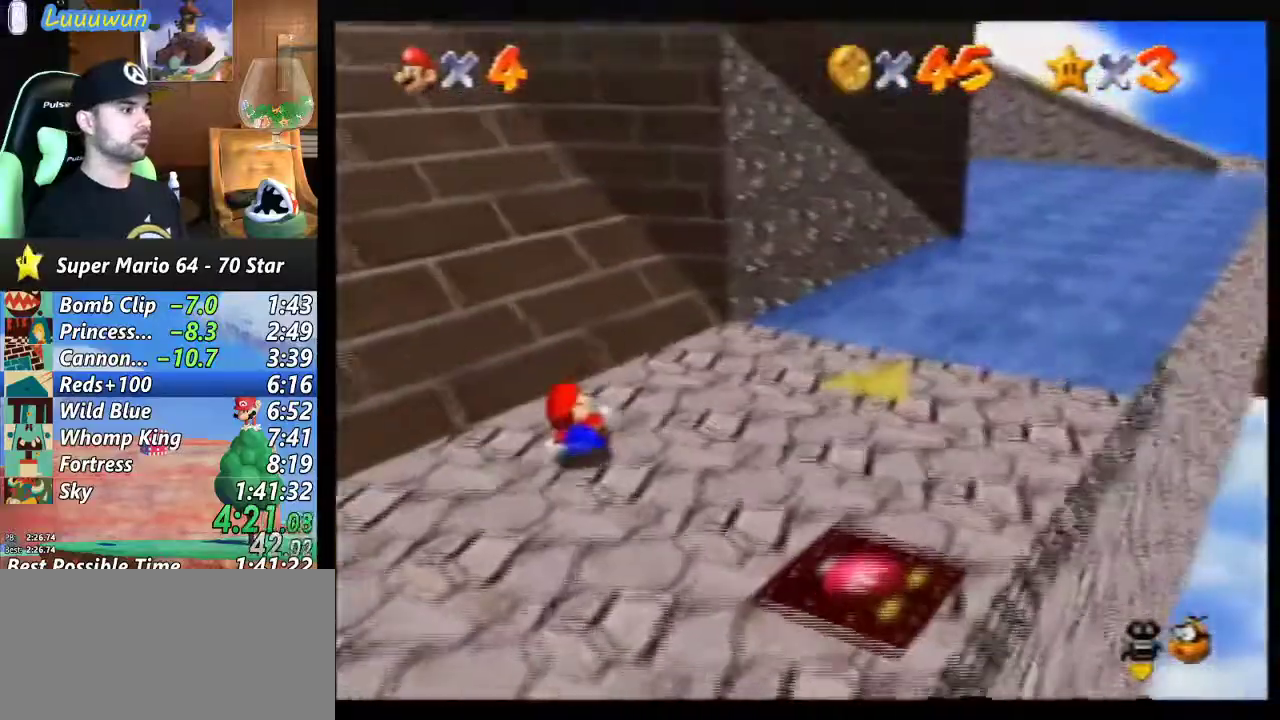
{"buttons": [], "left_stick": "up-left", "events": [[100, "left_stick", "up-left"]]}
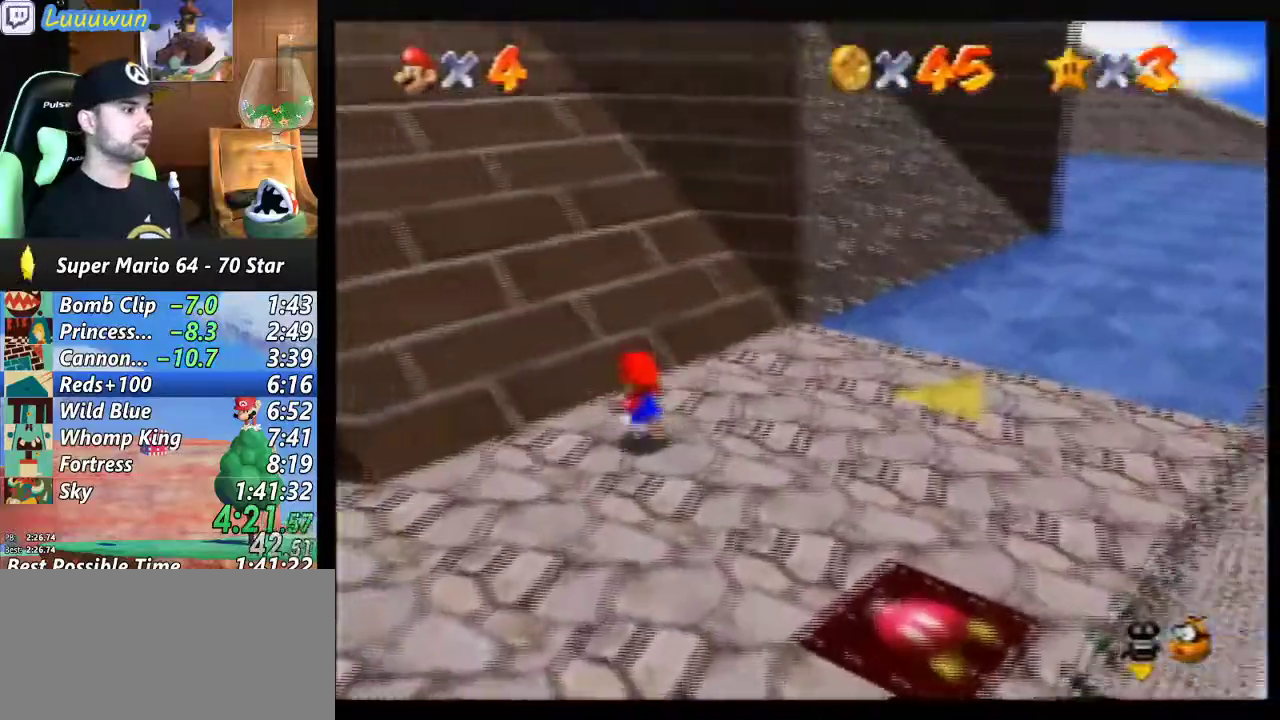
{"buttons": ["A"], "left_stick": "up-left", "events": [[67, "A", "down"]]}
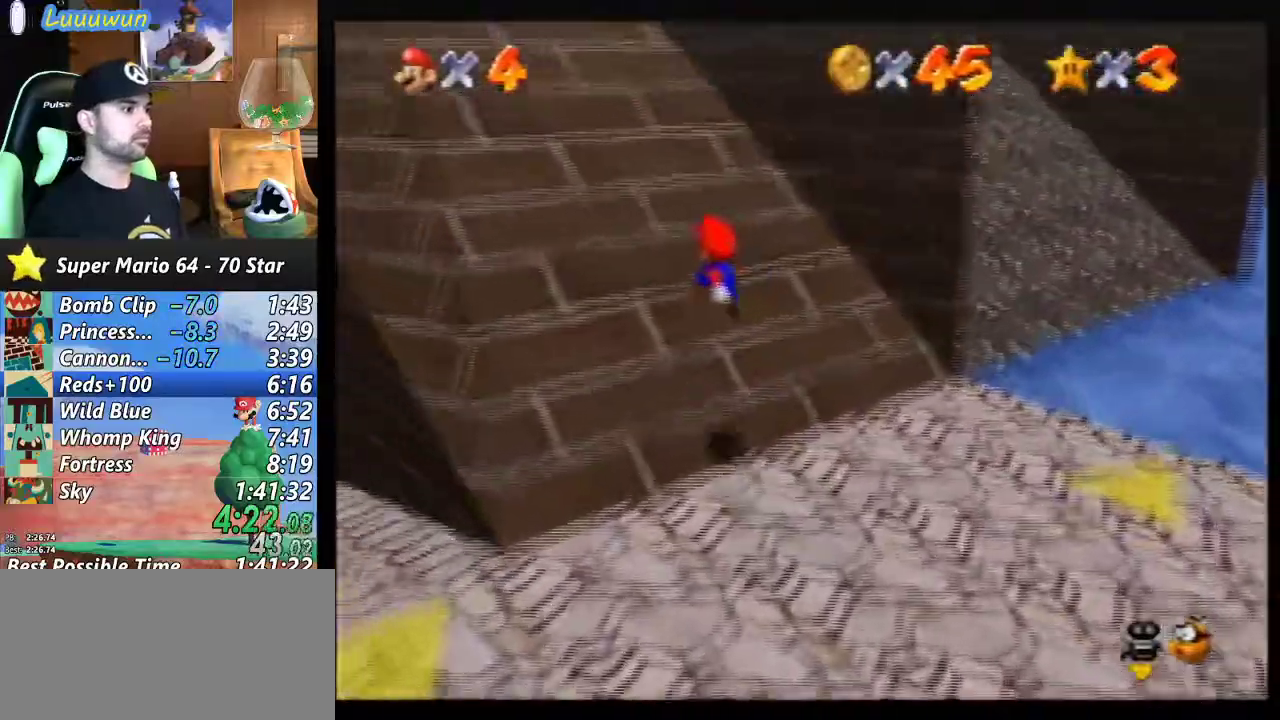
{"buttons": ["A"], "left_stick": "up-left", "events": [[300, "B", "down"], [433, "B", "up"]]}
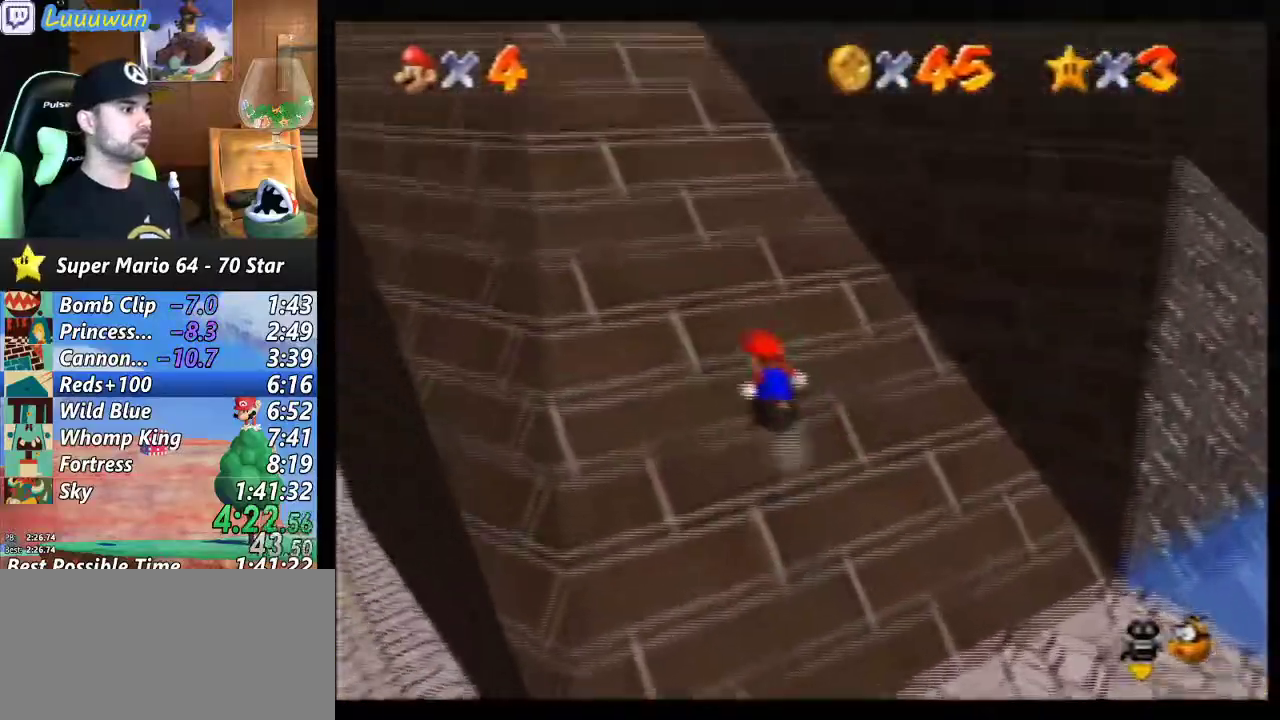
{"buttons": ["A", "B"], "left_stick": "up-left", "events": [[167, "B", "down"], [233, "B", "up"], [500, "B", "down"]]}
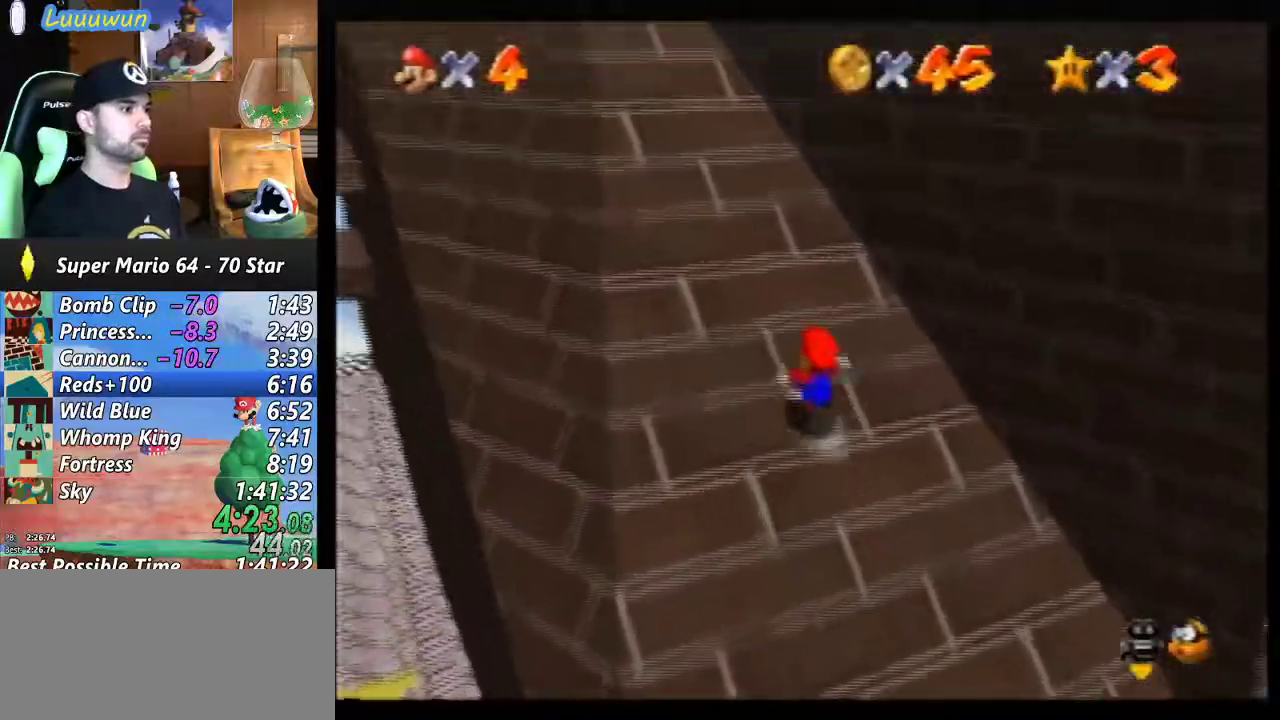
{"buttons": ["A"], "left_stick": "up-left", "events": [[100, "B", "up"], [300, "B", "down"], [400, "B", "up"]]}
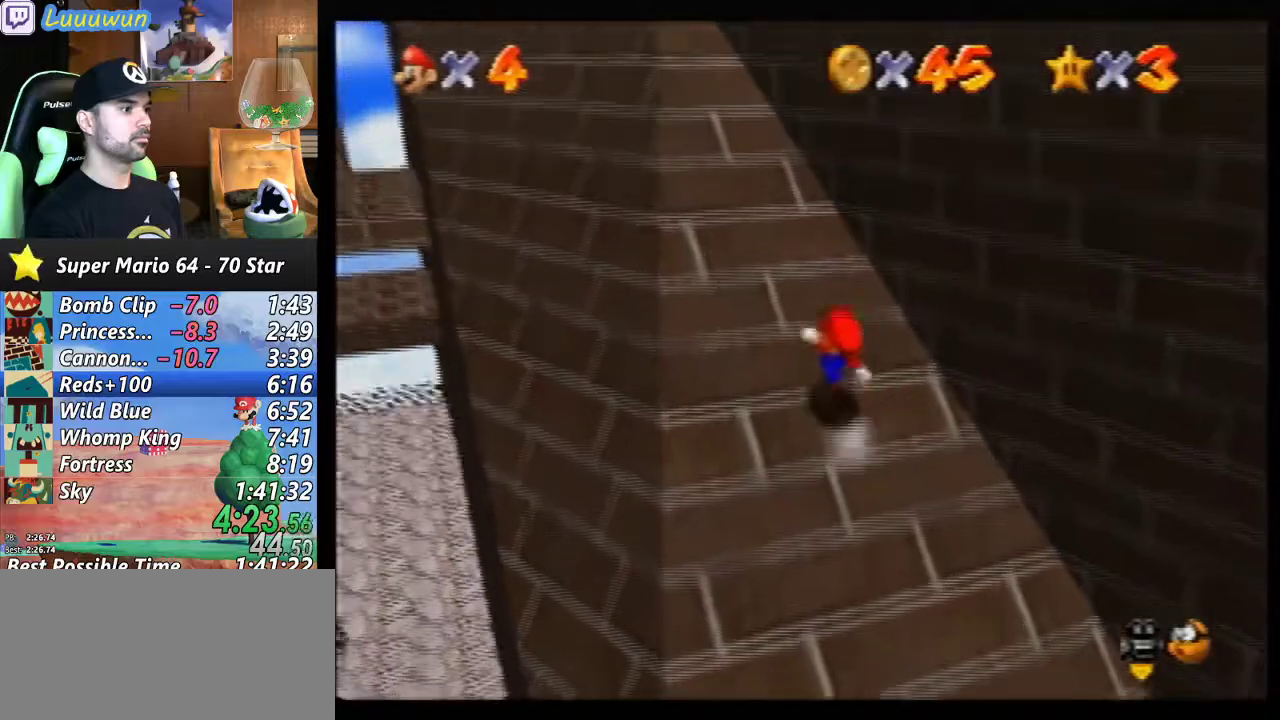
{"buttons": ["A", "B"], "left_stick": "up-left", "events": [[133, "B", "down"], [267, "B", "up"], [433, "B", "down"]]}
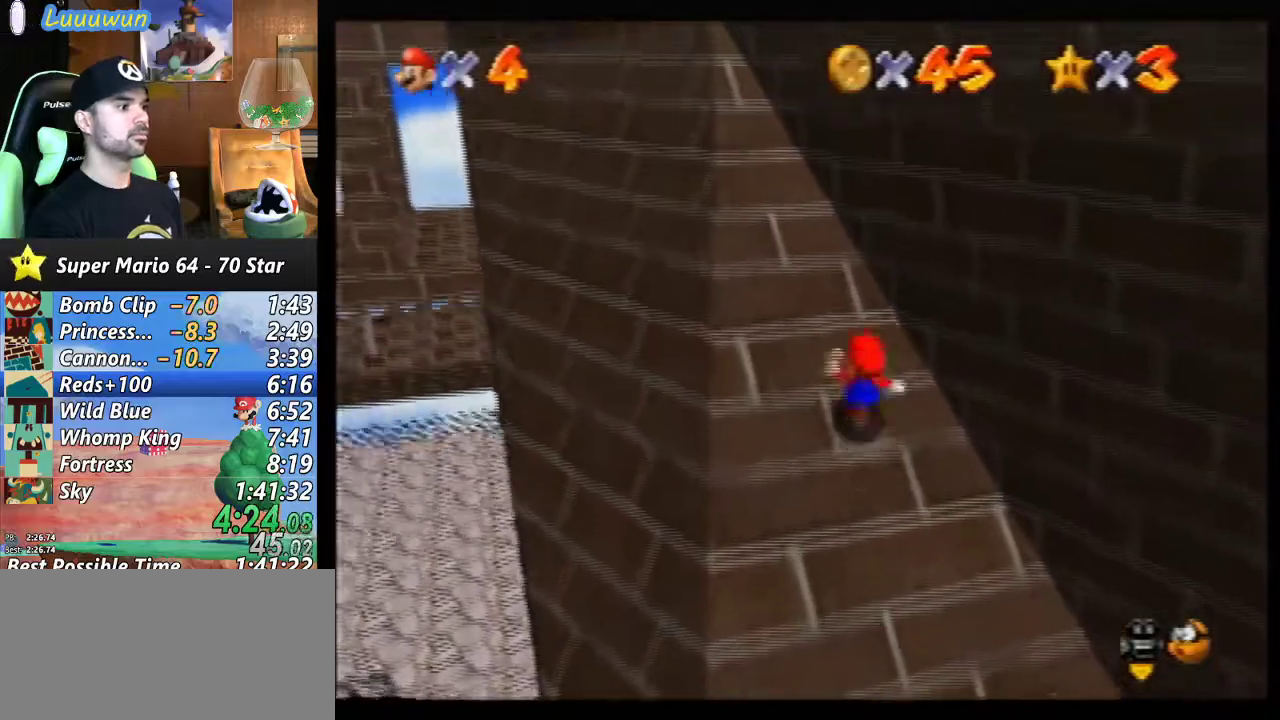
{"buttons": ["A"], "left_stick": "up-left", "events": [[67, "B", "up"], [300, "B", "down"], [367, "B", "up"]]}
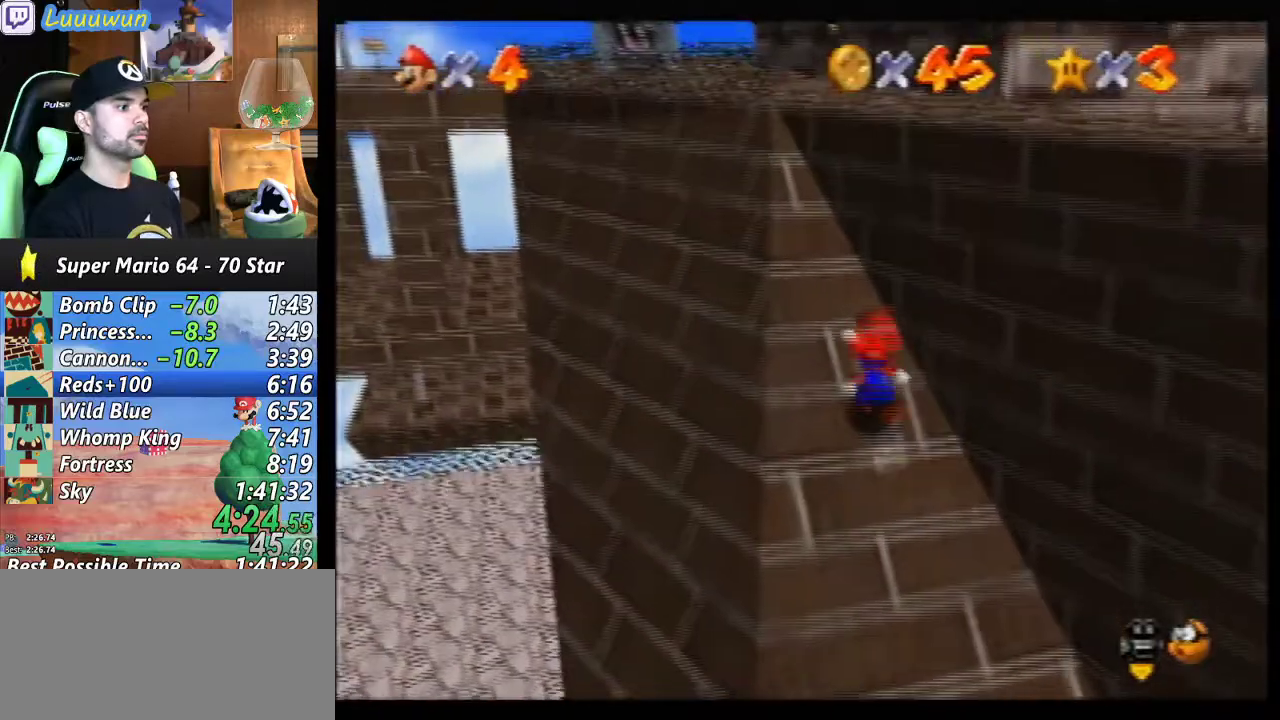
{"buttons": ["A", "B"], "left_stick": "up-left", "events": [[100, "B", "down"], [233, "B", "up"], [433, "B", "down"]]}
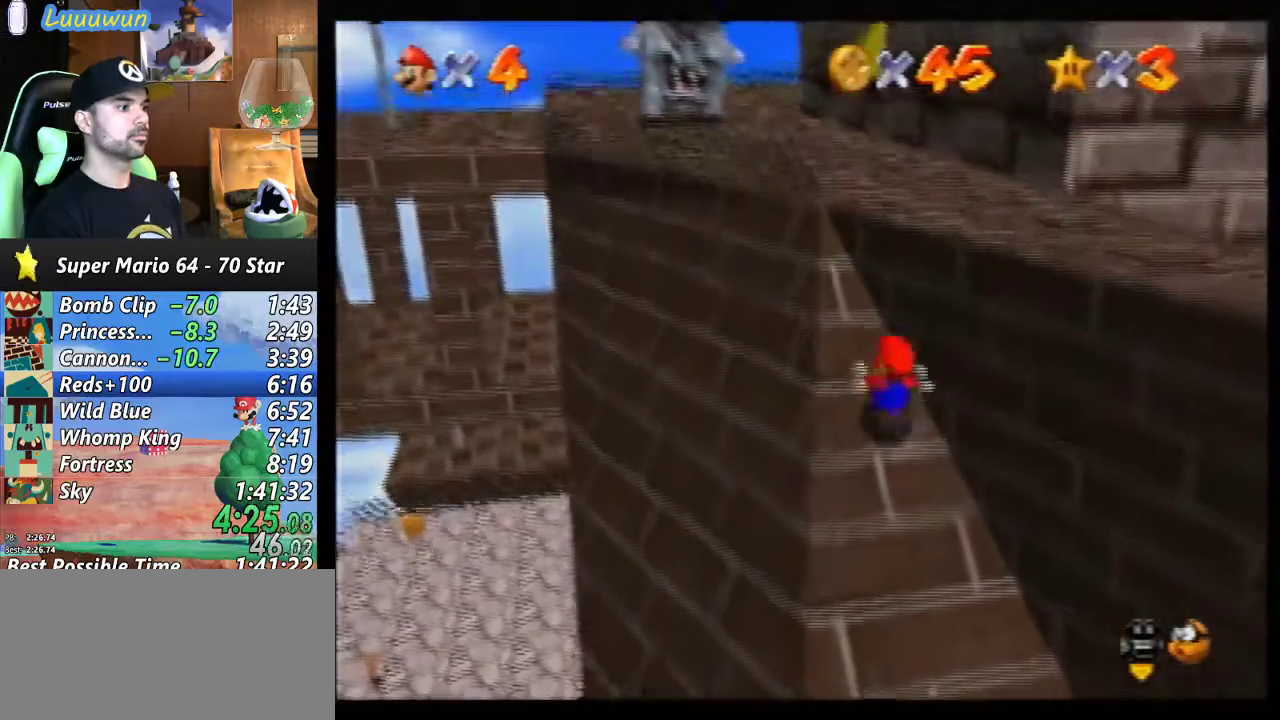
{"buttons": [], "left_stick": "up", "events": [[67, "B", "up"], [300, "B", "down"], [367, "B", "up"], [500, "A", "up"], [500, "left_stick", "up"]]}
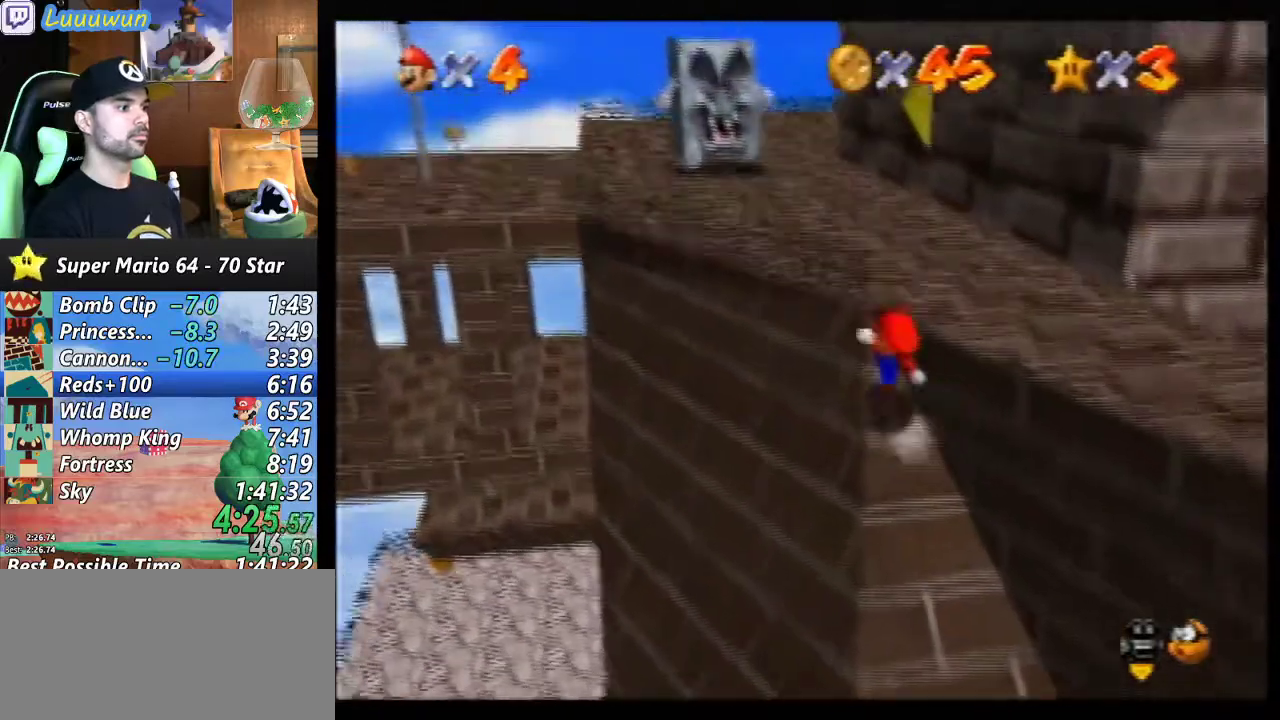
{"buttons": ["A", "B"], "left_stick": "up", "events": [[133, "A", "down"], [233, "left_stick", "up-right"], [267, "B", "down"], [333, "left_stick", "up"]]}
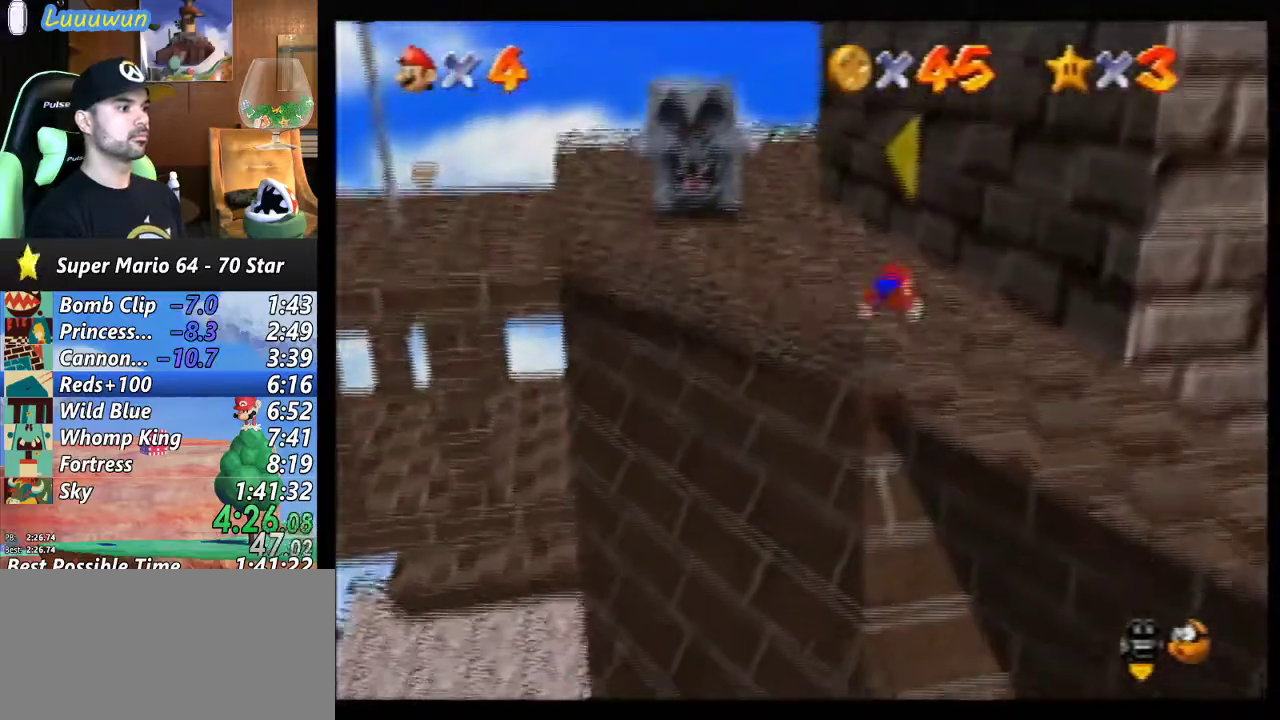
{"buttons": [], "left_stick": "up-left", "events": [[67, "A", "up"], [67, "B", "up"], [267, "left_stick", "up-left"], [400, "A", "down"], [500, "A", "up"]]}